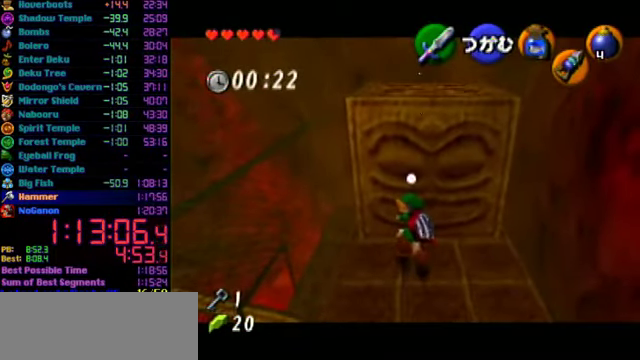
Gameplay with a controller (Nintendo layout); each line is a JSON object with the inputs held at the frame after it. "events" lists button and stick changes between this image and that frame as [ms after this image, input, new state], when the widget could be followed in between. Not read: L3 R3.
{"buttons": ["A"], "left_stick": "up", "events": []}
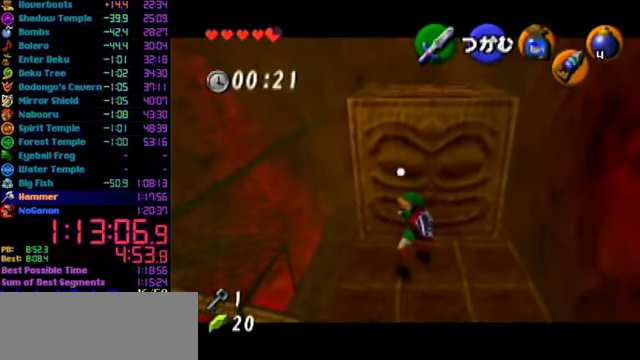
{"buttons": ["A"], "left_stick": "up", "events": []}
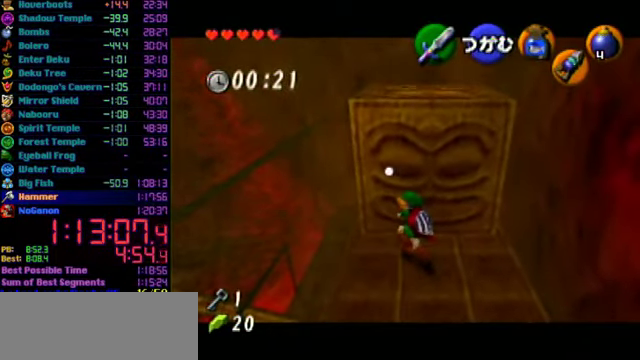
{"buttons": ["A"], "left_stick": "up", "events": []}
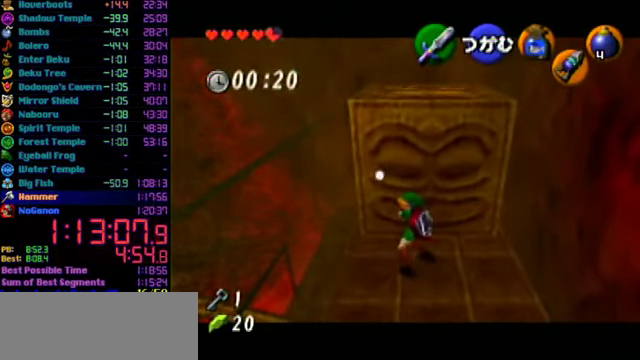
{"buttons": ["A"], "left_stick": "up", "events": []}
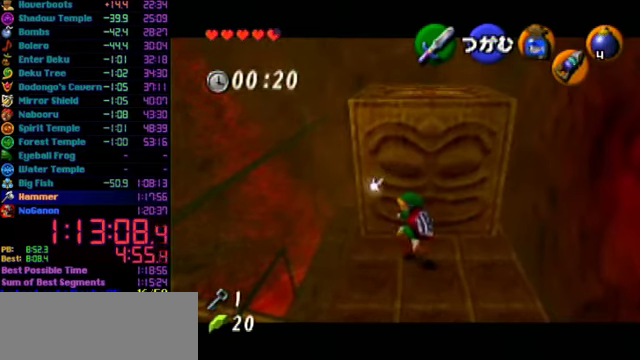
{"buttons": ["A"], "left_stick": "up", "events": []}
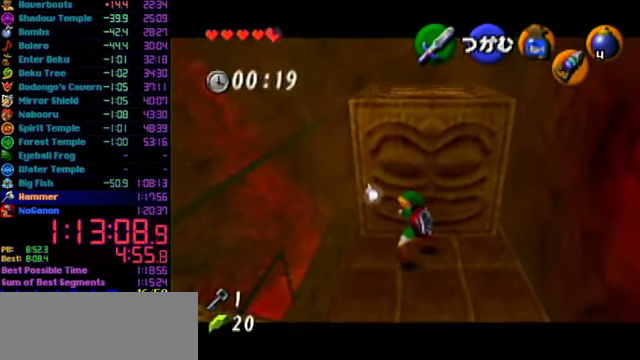
{"buttons": ["A"], "left_stick": "up", "events": []}
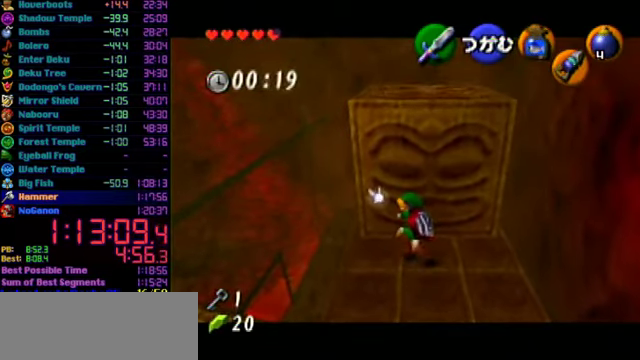
{"buttons": ["A"], "left_stick": "up", "events": []}
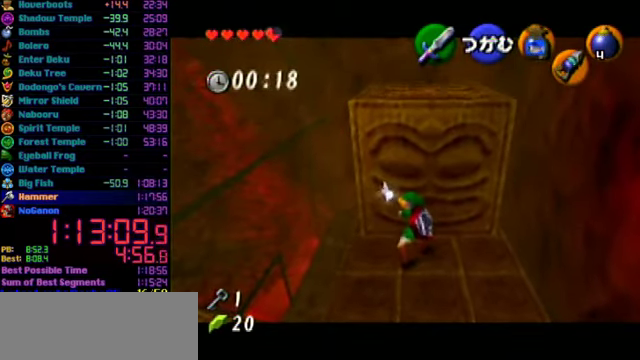
{"buttons": ["A"], "left_stick": "up", "events": []}
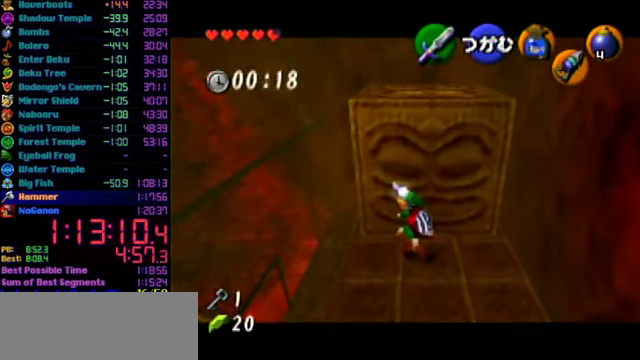
{"buttons": ["A"], "left_stick": "up", "events": []}
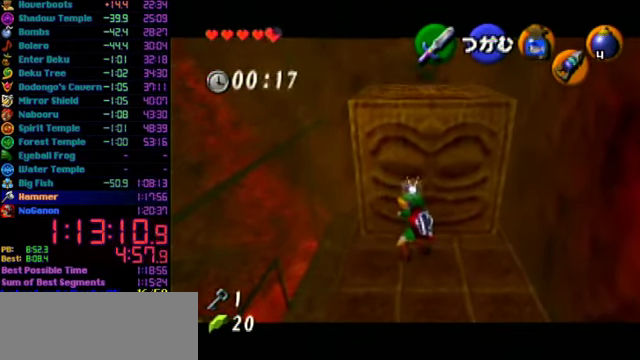
{"buttons": ["A"], "left_stick": "up", "events": []}
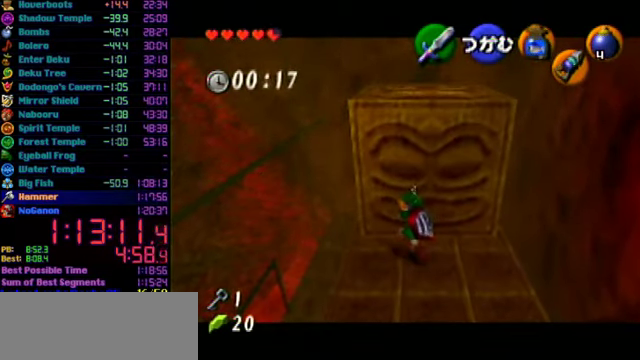
{"buttons": ["A"], "left_stick": "up", "events": []}
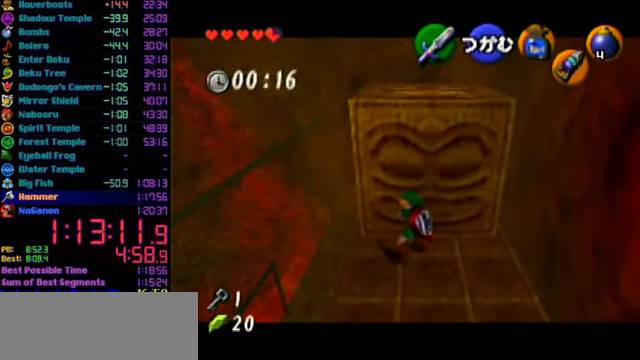
{"buttons": ["A"], "left_stick": "up", "events": []}
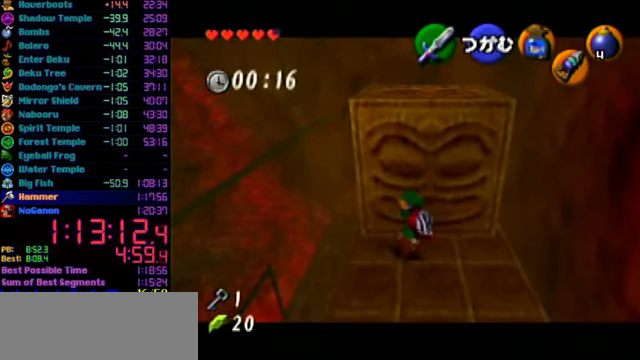
{"buttons": ["A"], "left_stick": "up", "events": []}
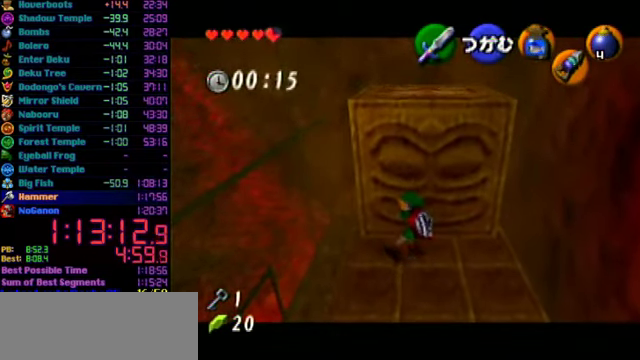
{"buttons": ["A"], "left_stick": "up", "events": []}
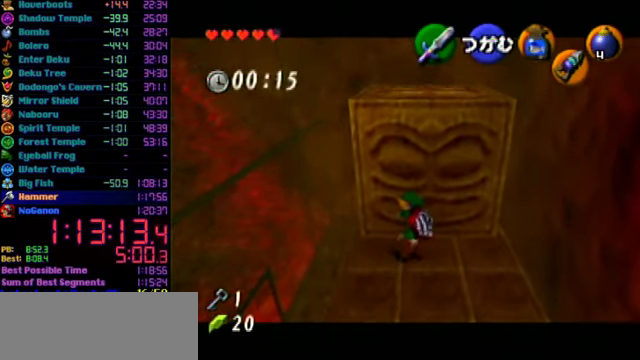
{"buttons": [], "left_stick": "center", "events": [[234, "A", "up"], [334, "left_stick", "center"]]}
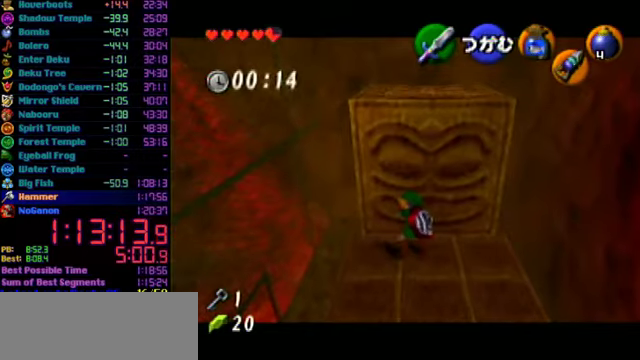
{"buttons": [], "left_stick": "center", "events": []}
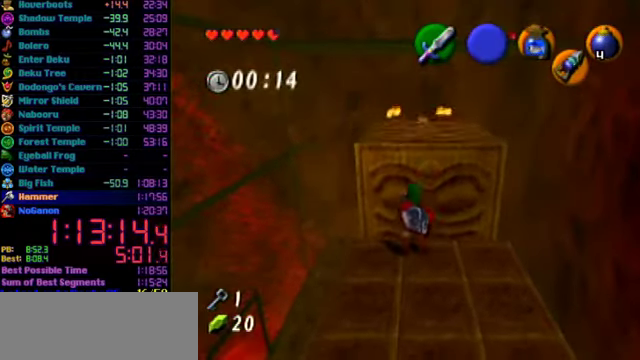
{"buttons": ["A", "L1"], "left_stick": "center", "events": [[434, "L1", "down"], [467, "A", "down"]]}
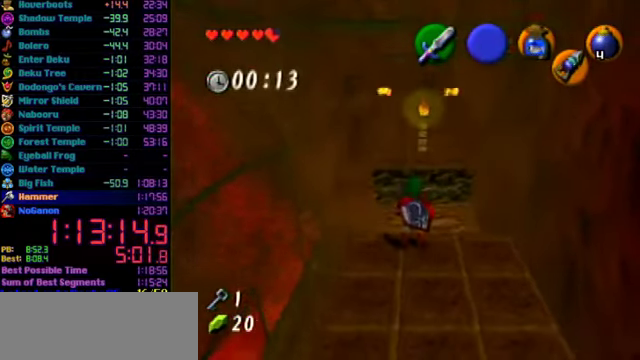
{"buttons": [], "left_stick": "center", "events": [[67, "L1", "up"], [100, "A", "up"]]}
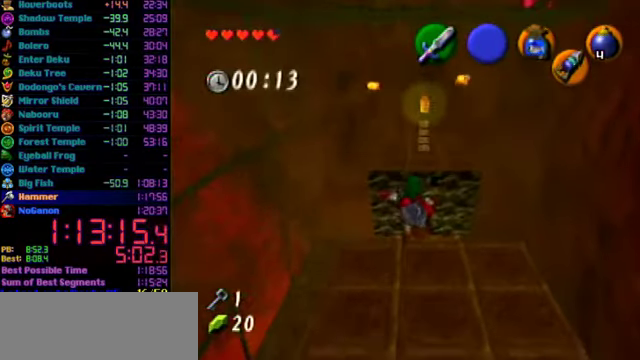
{"buttons": [], "left_stick": "center", "events": []}
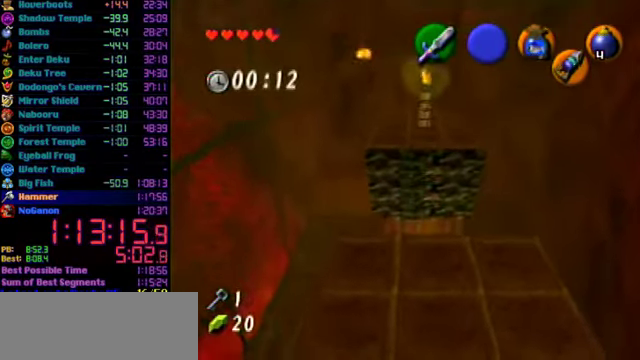
{"buttons": [], "left_stick": "center", "events": [[434, "C_UP", "down"], [500, "C_UP", "up"]]}
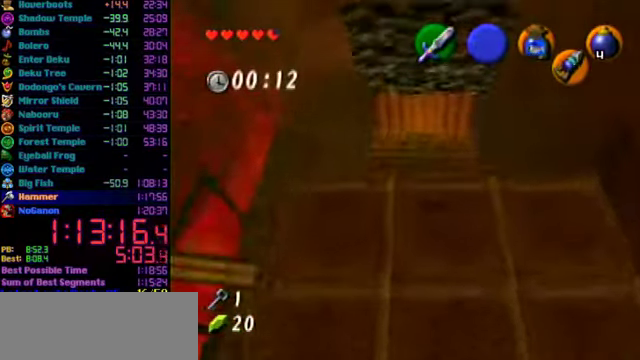
{"buttons": [], "left_stick": "left", "events": [[200, "left_stick", "left"]]}
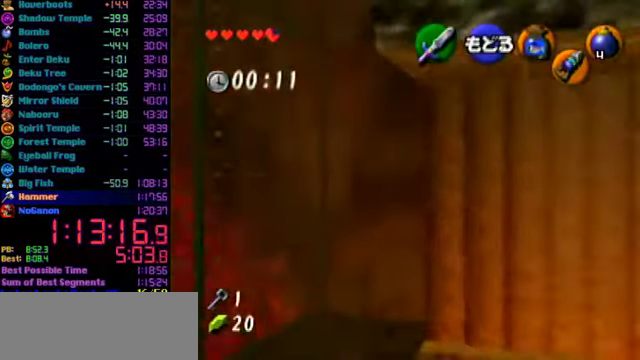
{"buttons": [], "left_stick": "left", "events": []}
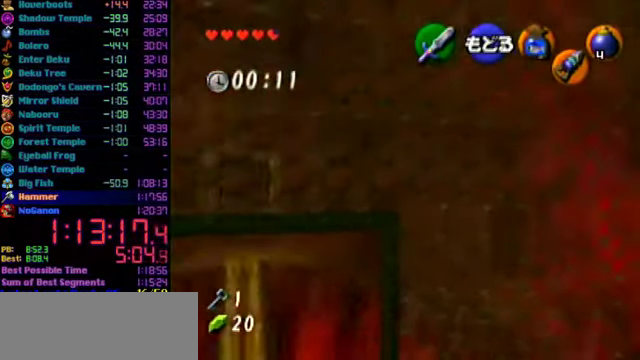
{"buttons": [], "left_stick": "center", "events": [[67, "left_stick", "center"]]}
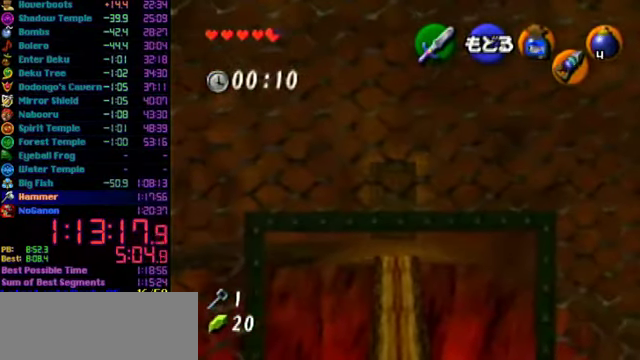
{"buttons": [], "left_stick": "center", "events": []}
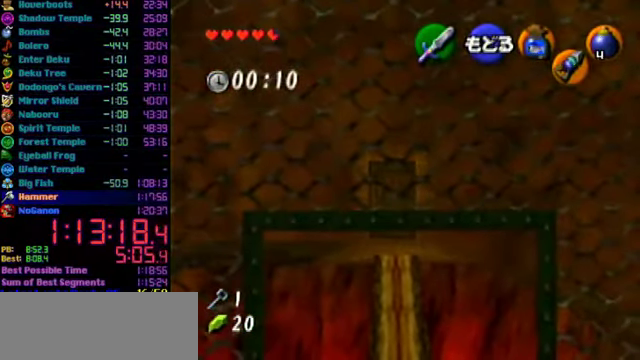
{"buttons": [], "left_stick": "center", "events": []}
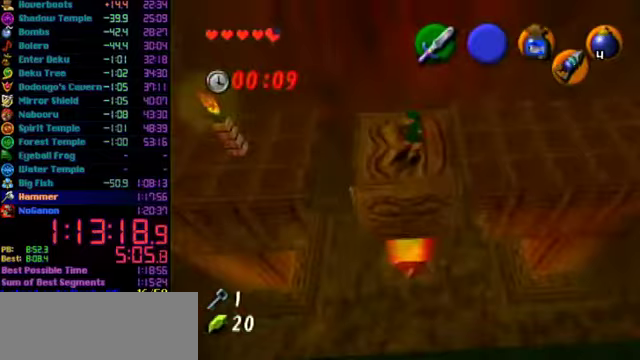
{"buttons": [], "left_stick": "center", "events": []}
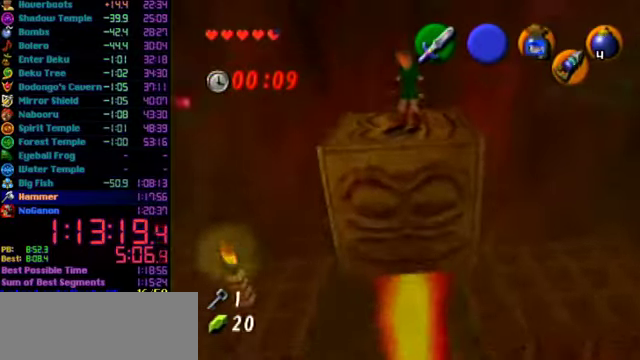
{"buttons": [], "left_stick": "center", "events": [[267, "left_stick", "up"], [333, "left_stick", "center"]]}
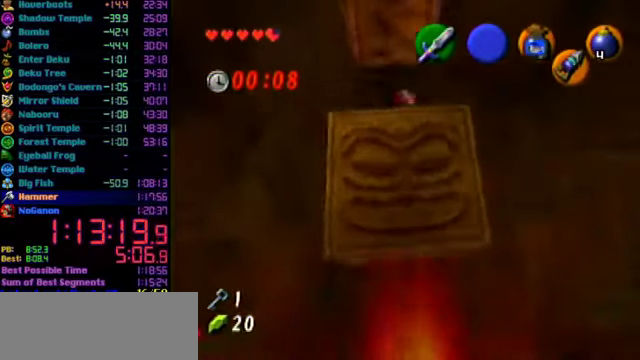
{"buttons": [], "left_stick": "center", "events": []}